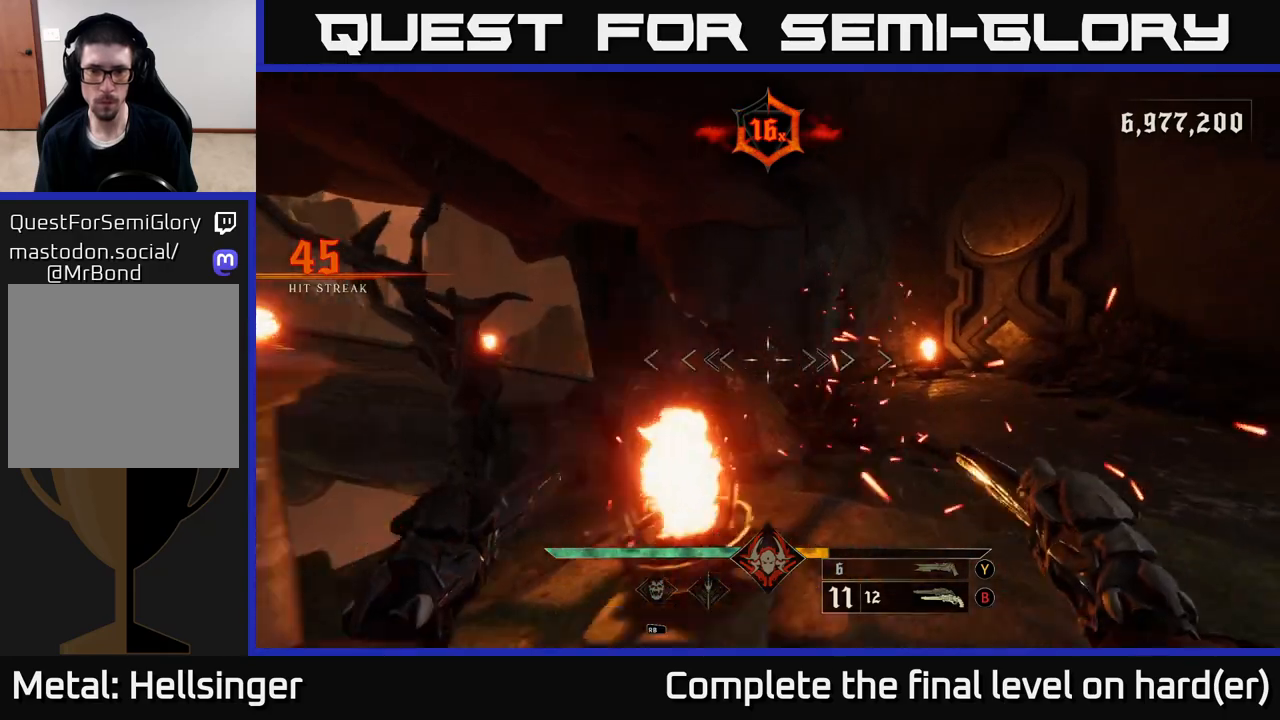
Gameplay with a controller (Xbox layout); each line is a JSON object with the inputs held at the frame after it. "events" lists button and stick changes between this image and that frame as [ms after this image, input, new state], when the widget could be followed in between.
{"buttons": [], "left_stick": "up-right", "right_stick": "center", "events": [[233, "right_stick", "left"], [283, "R2", "down"], [317, "right_stick", "center"], [333, "R2", "up"]]}
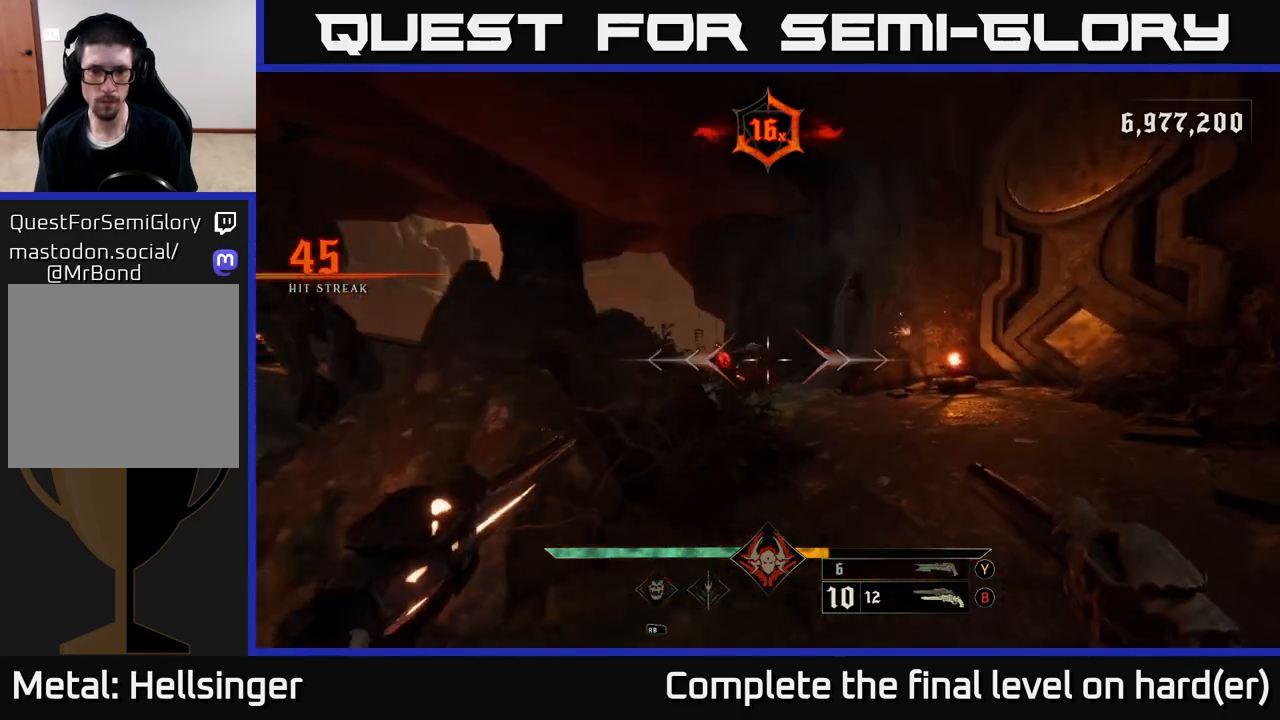
{"buttons": [], "left_stick": "up-right", "right_stick": "center", "events": [[183, "right_stick", "down-left"], [267, "R2", "down"], [267, "right_stick", "center"], [333, "R2", "up"]]}
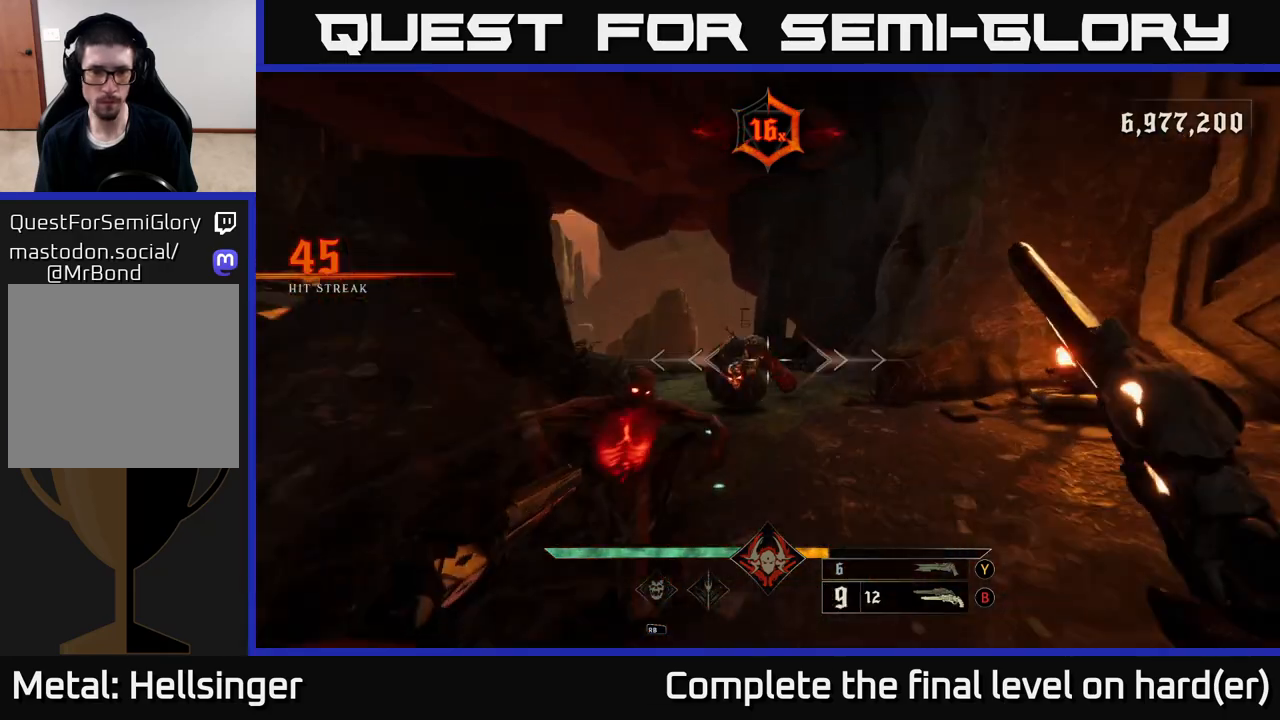
{"buttons": ["L2"], "left_stick": "down", "right_stick": "center", "events": [[200, "left_stick", "down-right"], [233, "R2", "down"], [250, "left_stick", "down"], [300, "R2", "up"], [433, "L2", "down"]]}
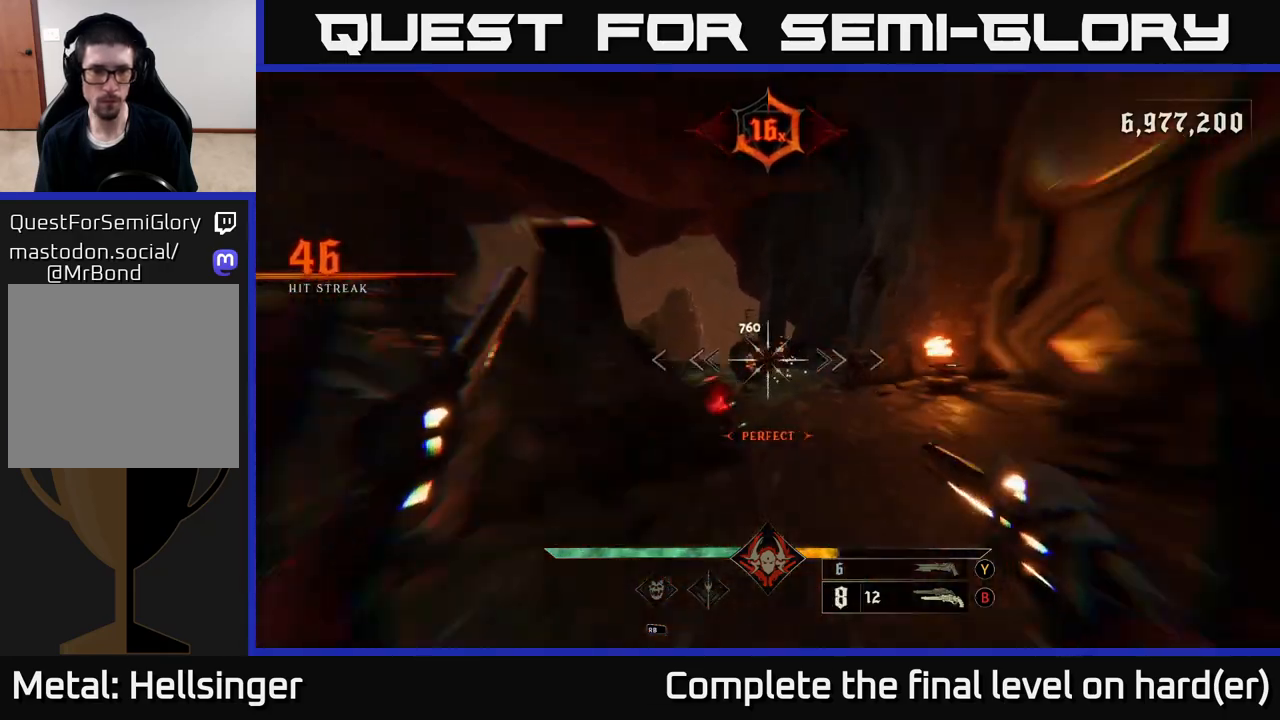
{"buttons": [], "left_stick": "left", "right_stick": "center", "events": [[50, "left_stick", "down-left"], [100, "L2", "up"], [183, "right_stick", "right"], [233, "R2", "down"], [283, "right_stick", "center"], [300, "R2", "up"], [467, "left_stick", "left"]]}
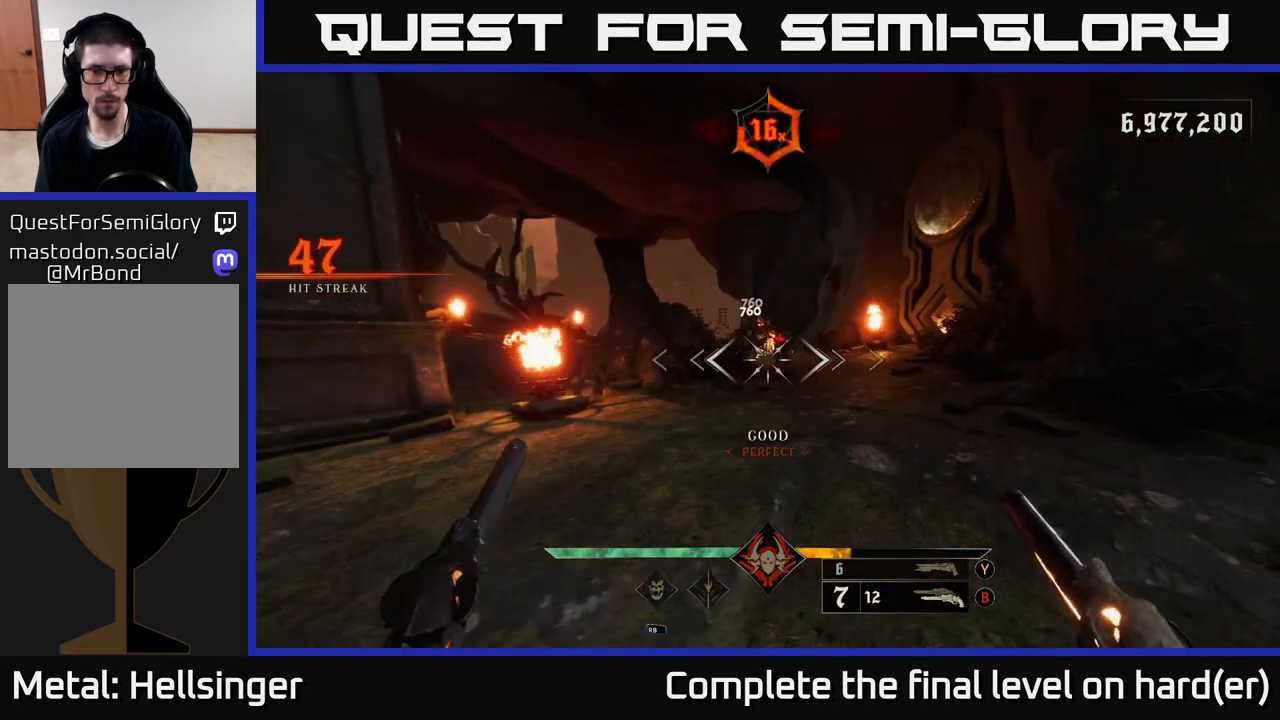
{"buttons": [], "left_stick": "left", "right_stick": "right", "events": [[17, "left_stick", "up-left"], [83, "left_stick", "center"], [83, "right_stick", "up-right"], [150, "R2", "down"], [150, "left_stick", "left"], [200, "right_stick", "center"], [217, "R2", "up"], [283, "left_stick", "center"], [400, "left_stick", "left"], [433, "right_stick", "right"]]}
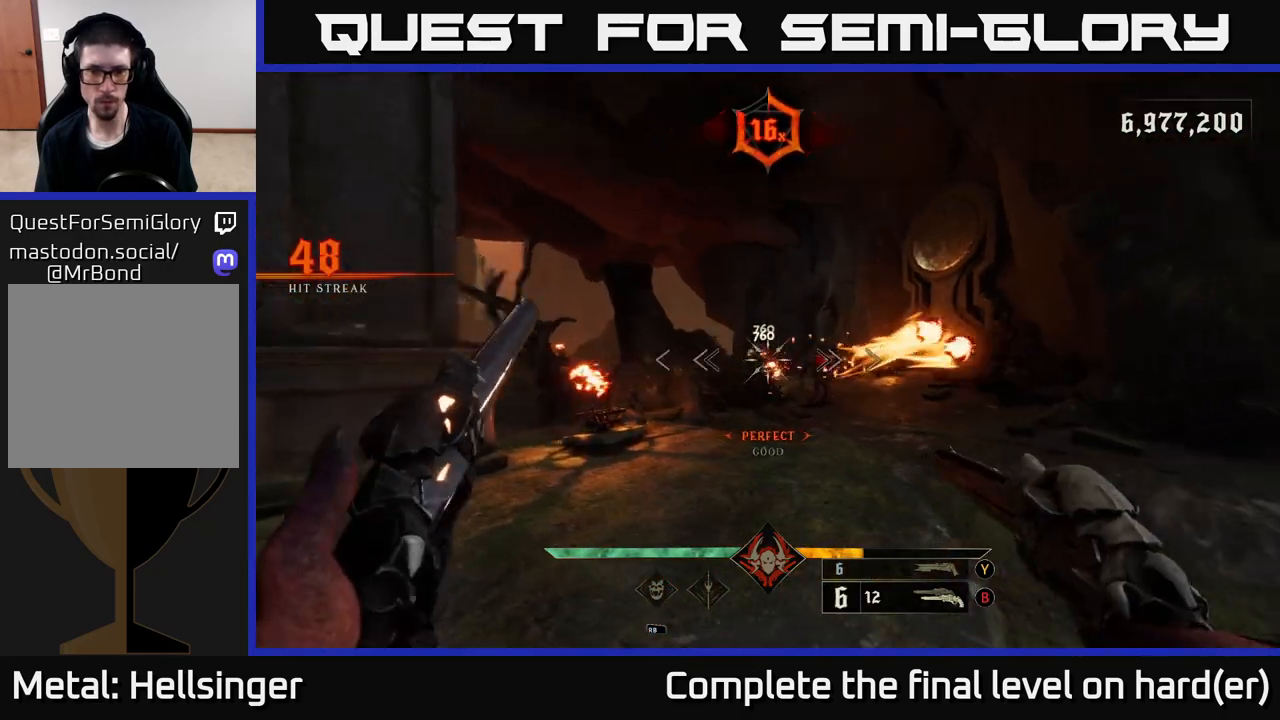
{"buttons": [], "left_stick": "center", "right_stick": "center", "events": [[117, "R2", "down"], [167, "right_stick", "center"], [200, "R2", "up"], [267, "left_stick", "center"]]}
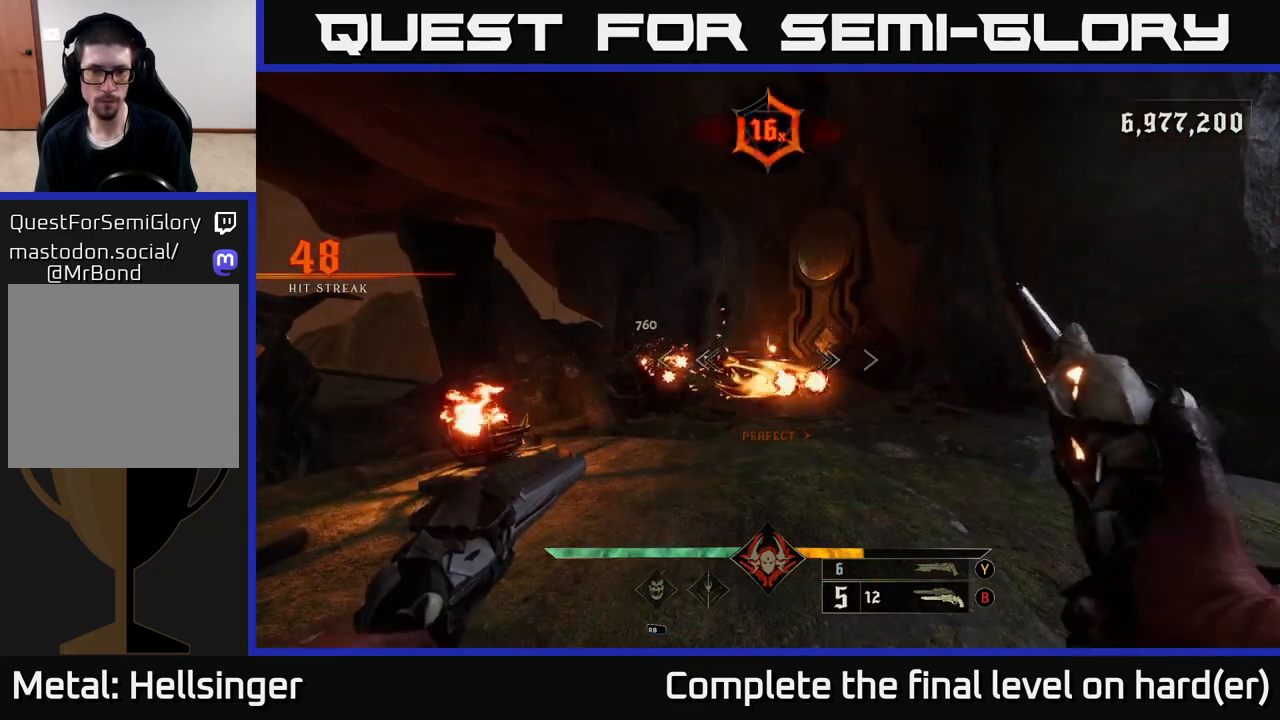
{"buttons": [], "left_stick": "center", "right_stick": "right", "events": [[33, "left_stick", "down-left"], [150, "R2", "down"], [233, "R2", "up"], [233, "left_stick", "down"], [333, "left_stick", "center"], [333, "right_stick", "right"]]}
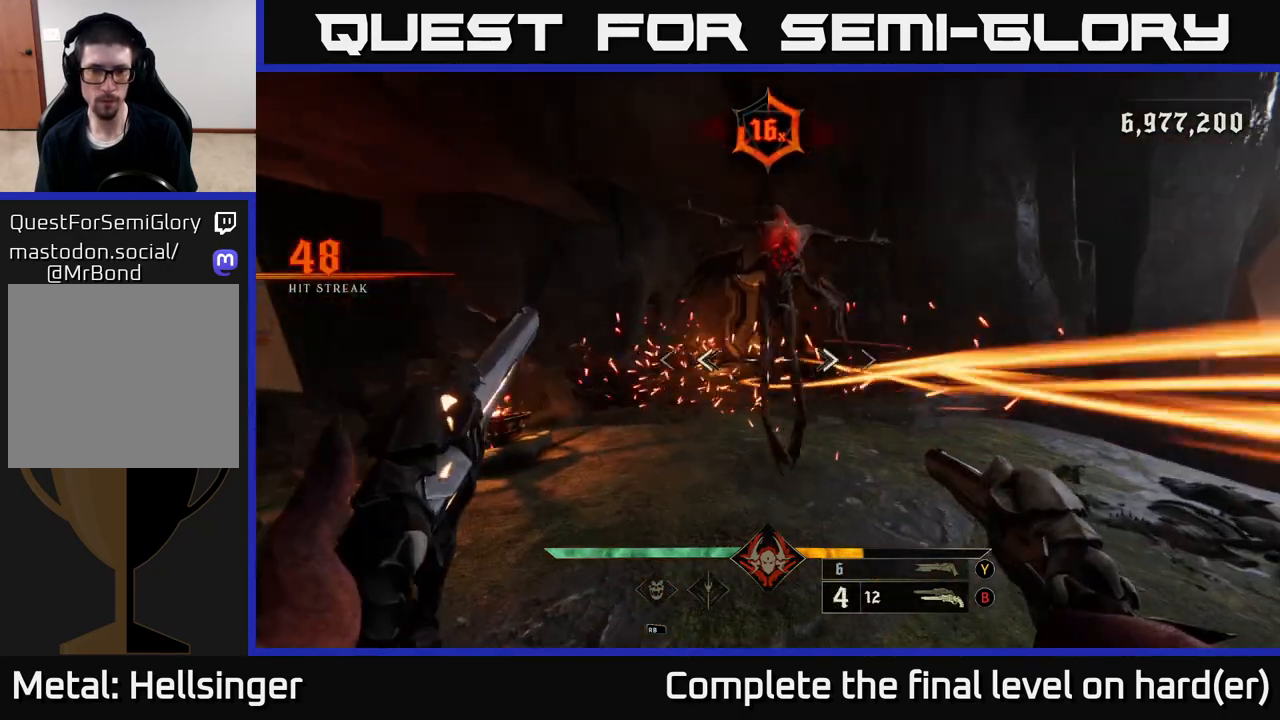
{"buttons": [], "left_stick": "center", "right_stick": "center", "events": [[17, "left_stick", "down-left"], [33, "right_stick", "center"], [67, "R2", "down"], [150, "R2", "up"], [183, "left_stick", "down"], [267, "right_stick", "right"], [417, "right_stick", "center"], [483, "left_stick", "center"]]}
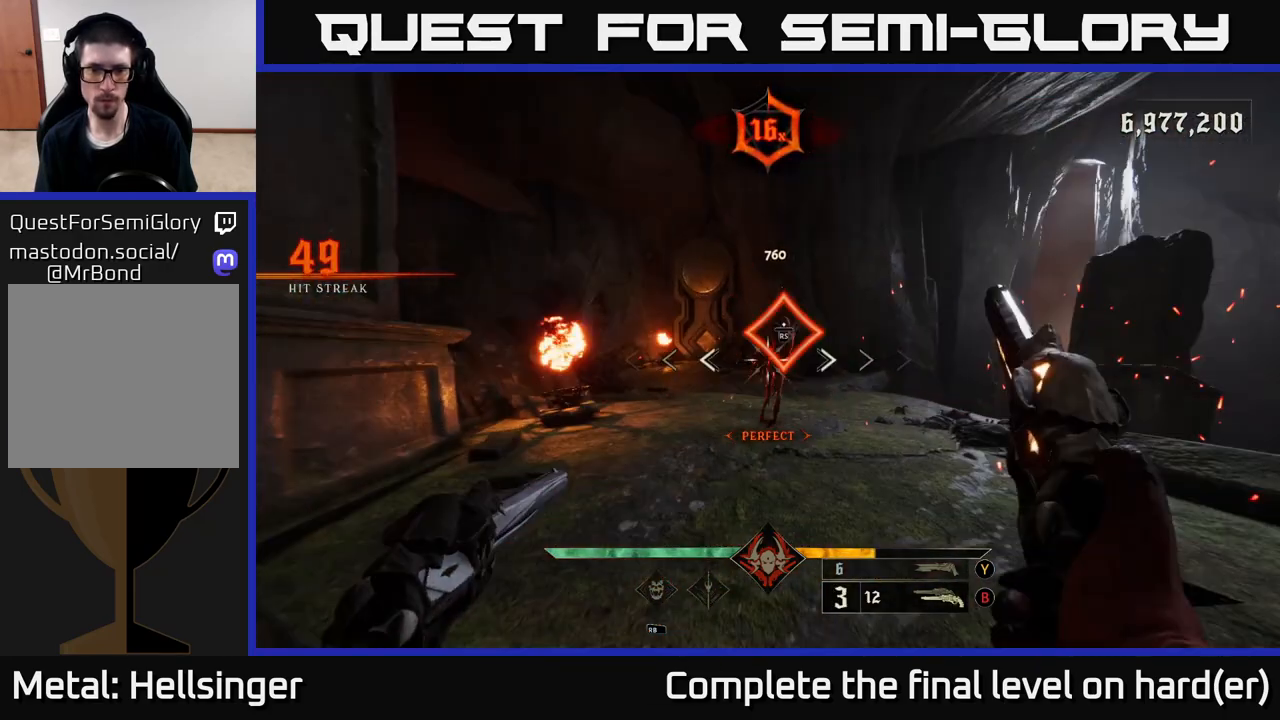
{"buttons": ["X"], "left_stick": "up", "right_stick": "center", "events": [[67, "R2", "down"], [117, "R2", "up"], [200, "left_stick", "up"], [467, "X", "down"]]}
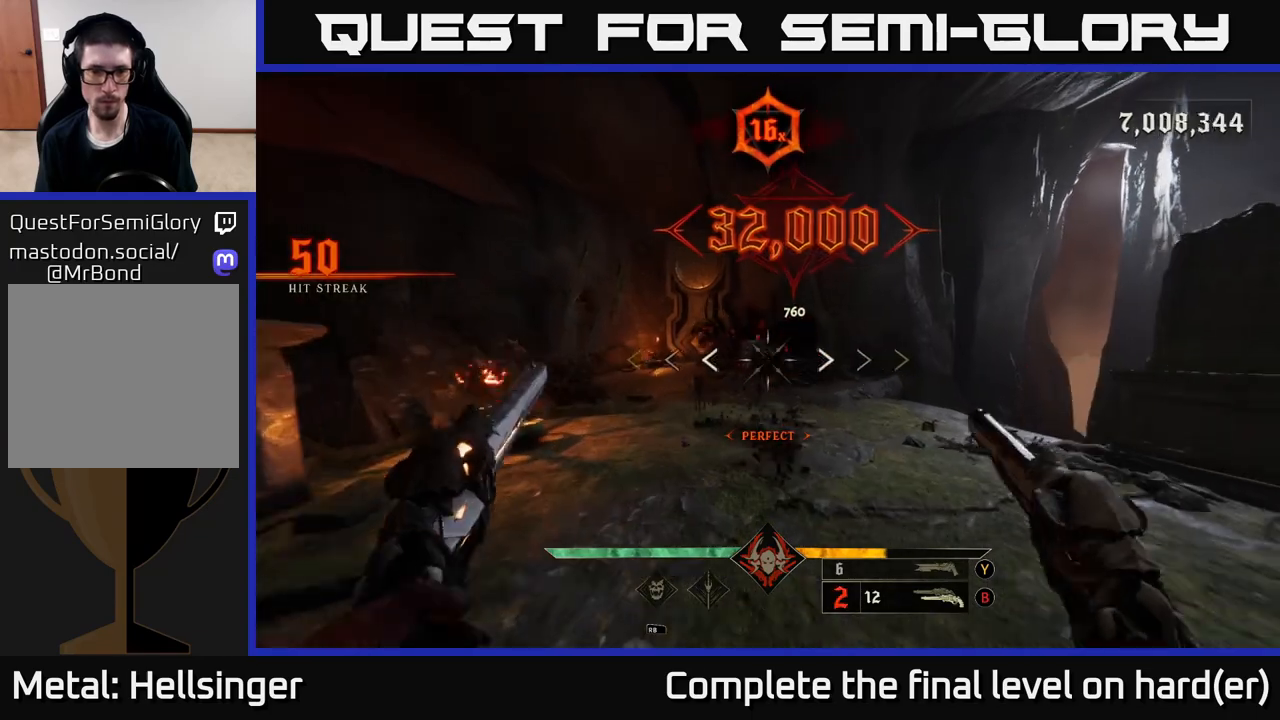
{"buttons": [], "left_stick": "up-right", "right_stick": "center", "events": [[17, "X", "up"], [167, "right_stick", "left"], [200, "left_stick", "up-right"], [400, "right_stick", "center"]]}
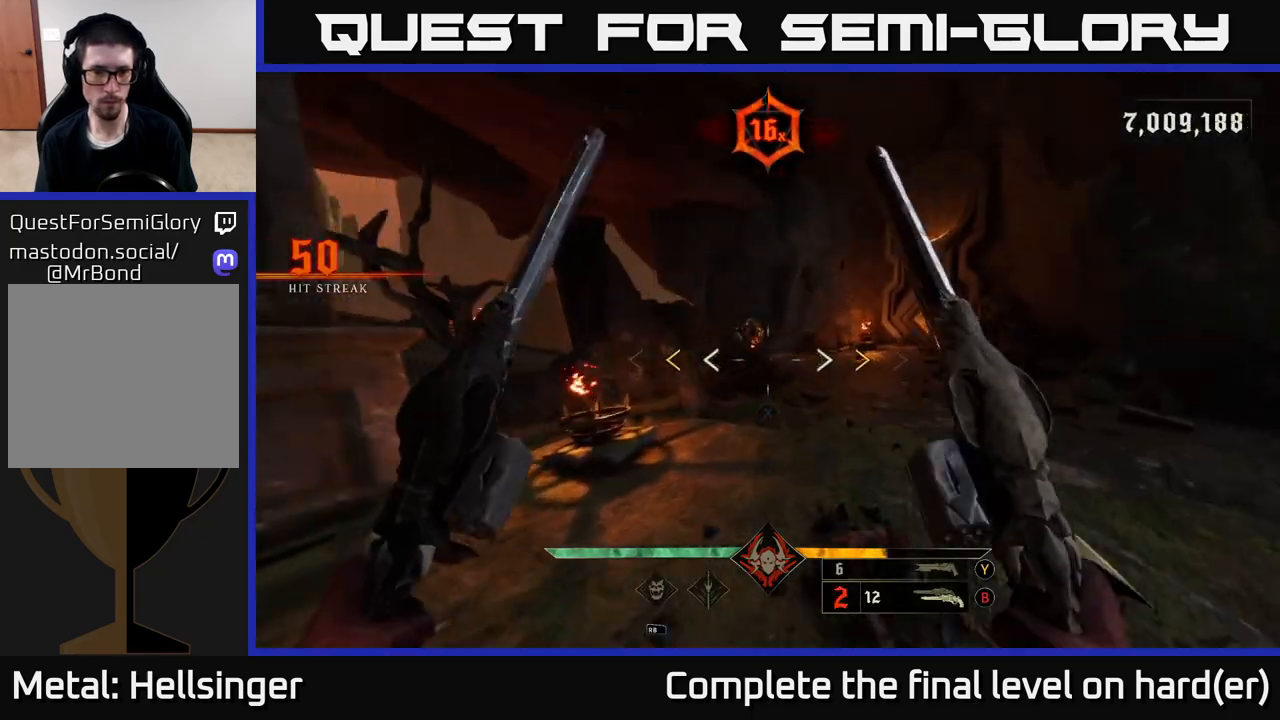
{"buttons": ["X"], "left_stick": "up-right", "right_stick": "center", "events": [[33, "right_stick", "left"], [133, "right_stick", "center"], [467, "X", "down"]]}
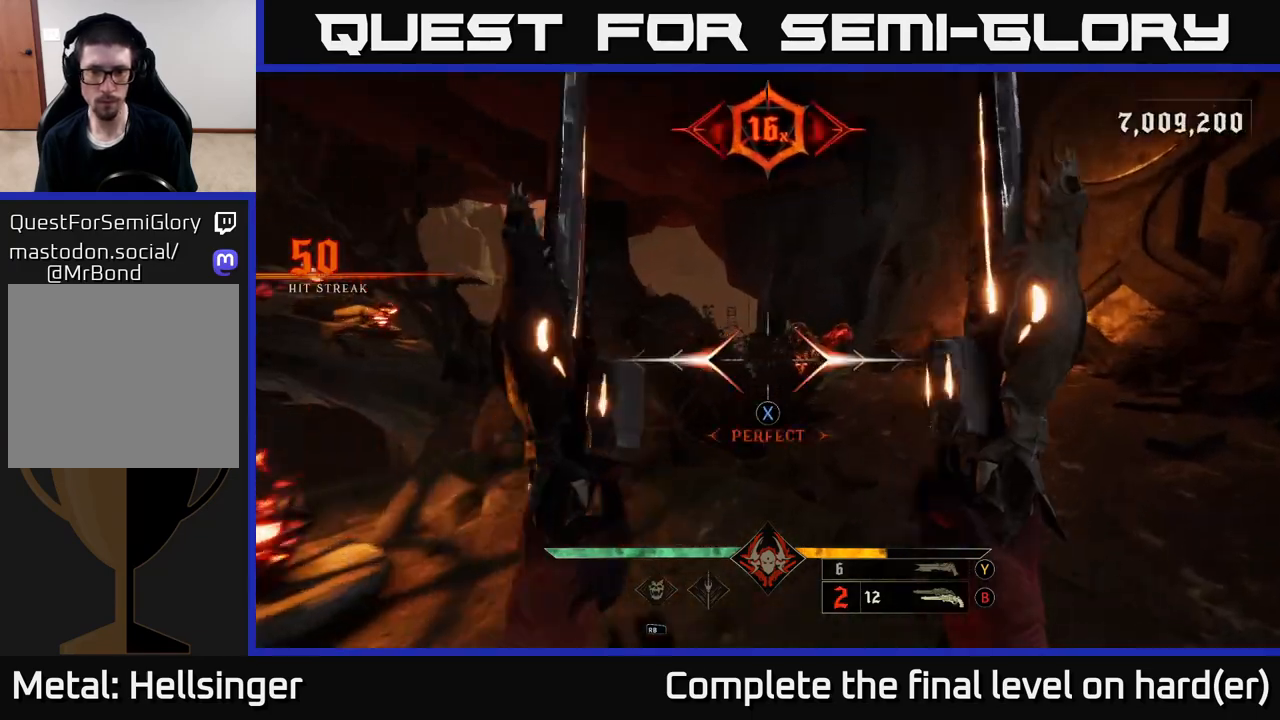
{"buttons": [], "left_stick": "down", "right_stick": "center", "events": [[33, "X", "up"], [400, "R2", "down"], [467, "R2", "up"], [467, "left_stick", "down"]]}
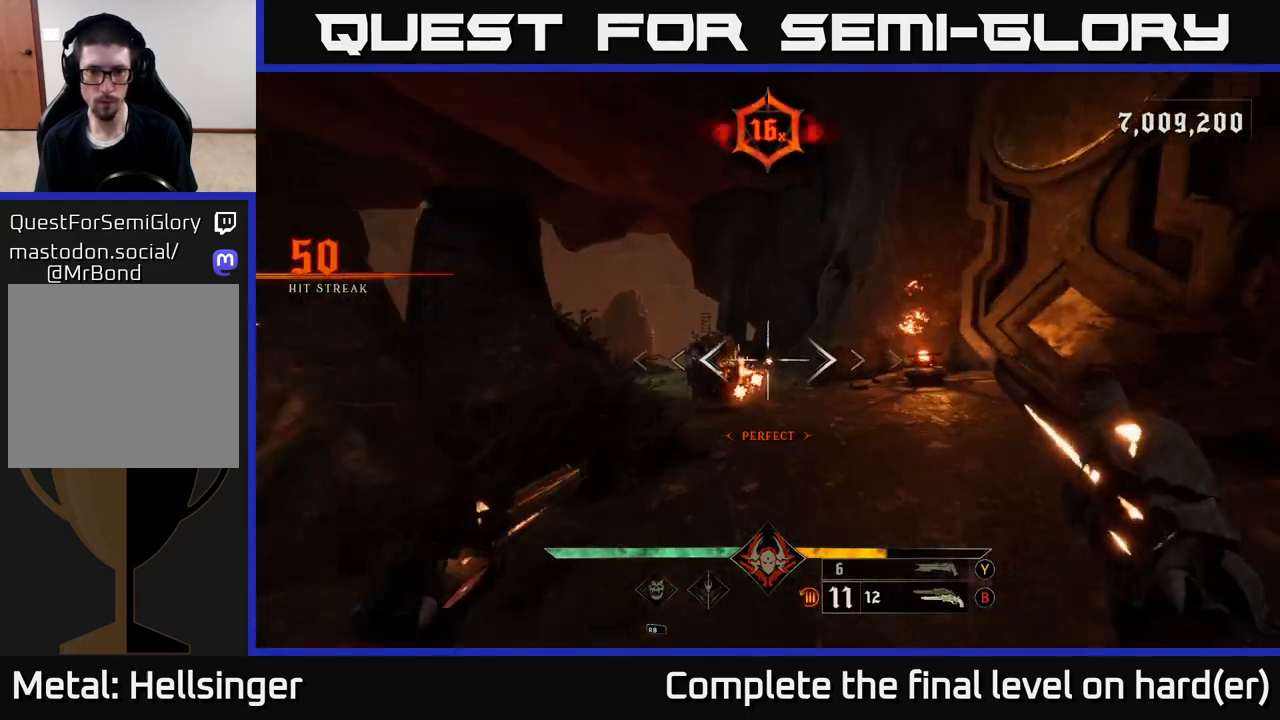
{"buttons": [], "left_stick": "down-left", "right_stick": "center", "events": [[117, "left_stick", "down-left"], [383, "R2", "down"], [467, "R2", "up"]]}
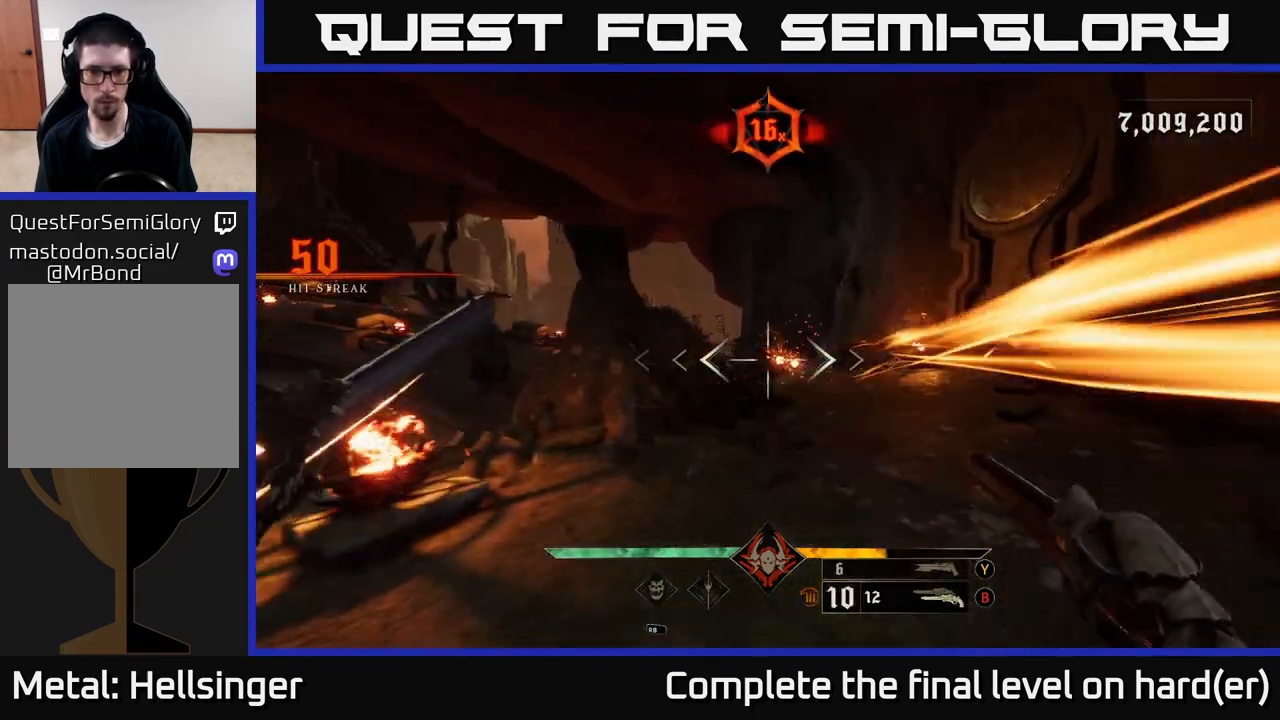
{"buttons": [], "left_stick": "left", "right_stick": "center", "events": [[67, "left_stick", "center"], [300, "right_stick", "up-right"], [350, "R2", "down"], [350, "left_stick", "left"], [383, "right_stick", "center"], [417, "R2", "up"]]}
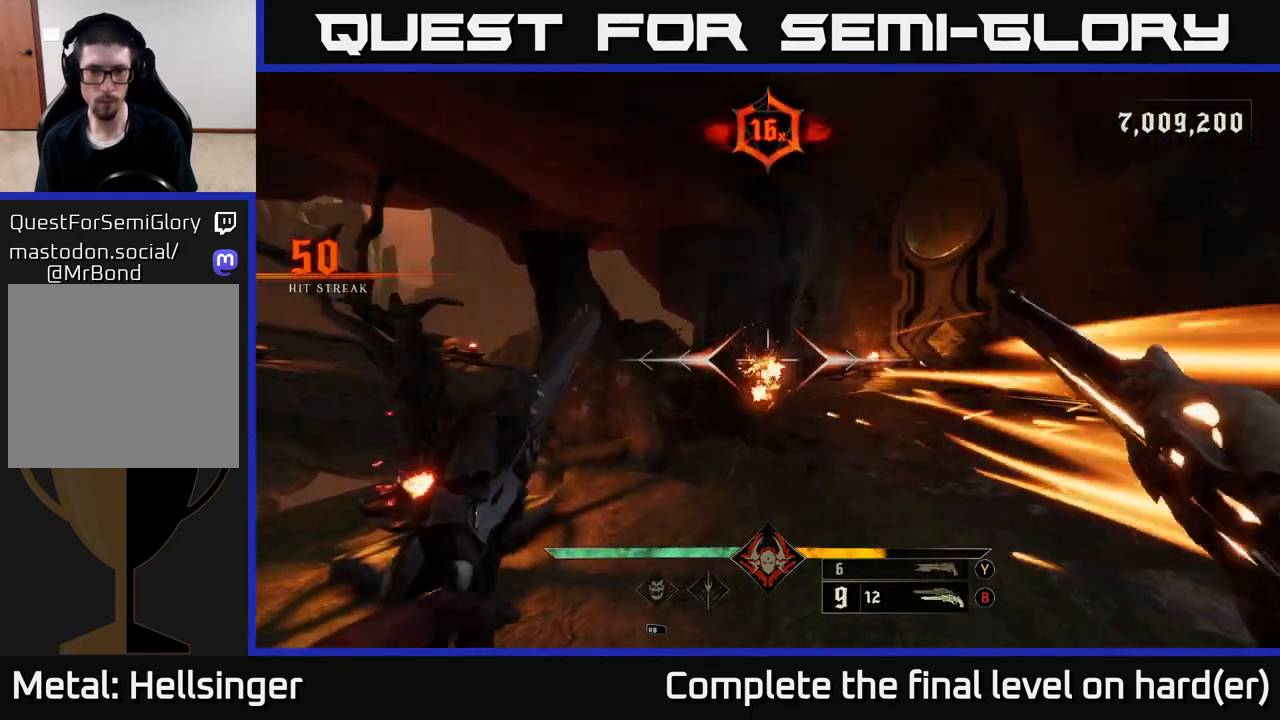
{"buttons": [], "left_stick": "left", "right_stick": "center", "events": [[33, "left_stick", "center"], [183, "left_stick", "left"], [283, "R2", "down"], [367, "R2", "up"]]}
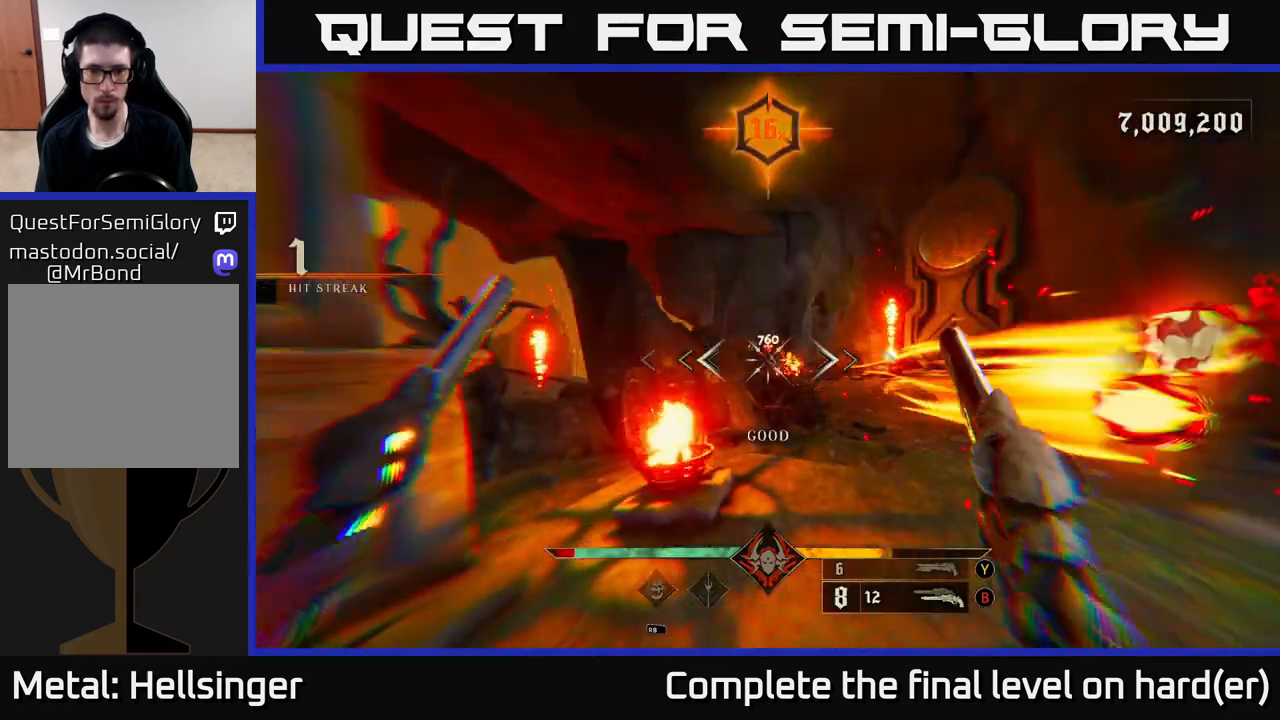
{"buttons": [], "left_stick": "up-right", "right_stick": "center", "events": [[100, "left_stick", "center"], [167, "left_stick", "up-right"], [400, "R2", "down"], [450, "R2", "up"]]}
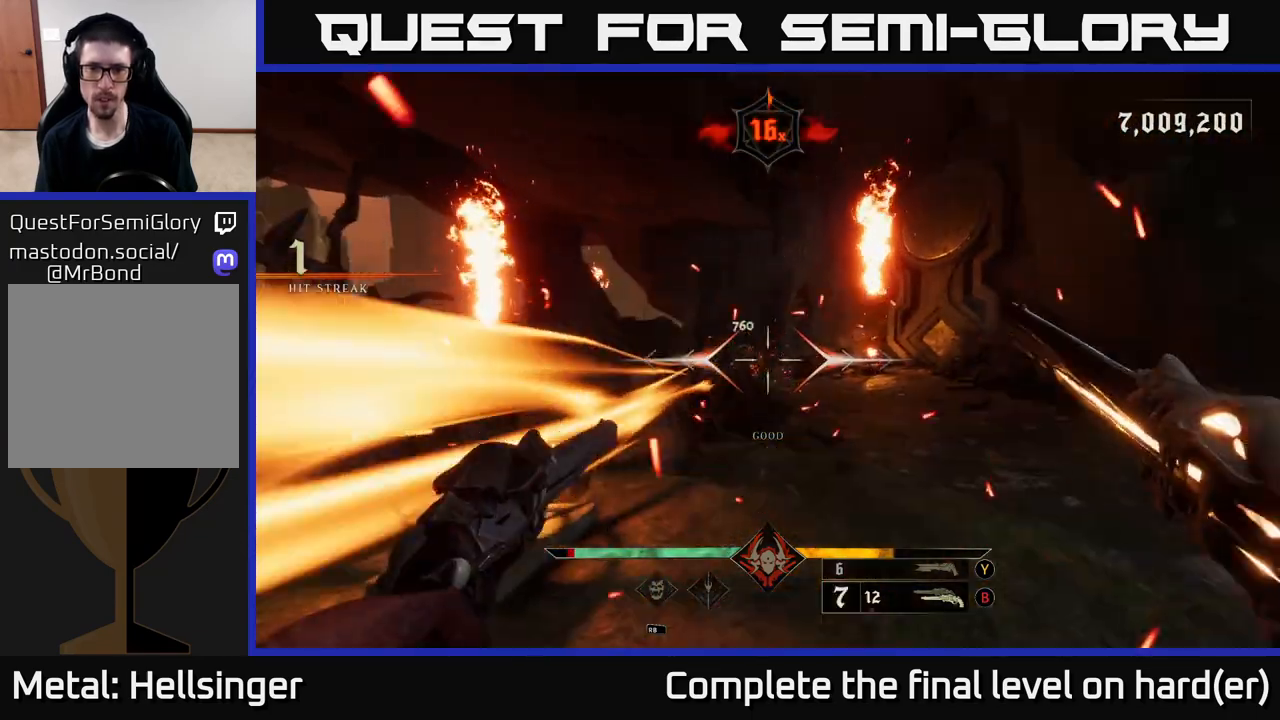
{"buttons": [], "left_stick": "up-right", "right_stick": "center", "events": [[200, "right_stick", "left"], [300, "R2", "down"], [300, "right_stick", "center"], [400, "R2", "up"]]}
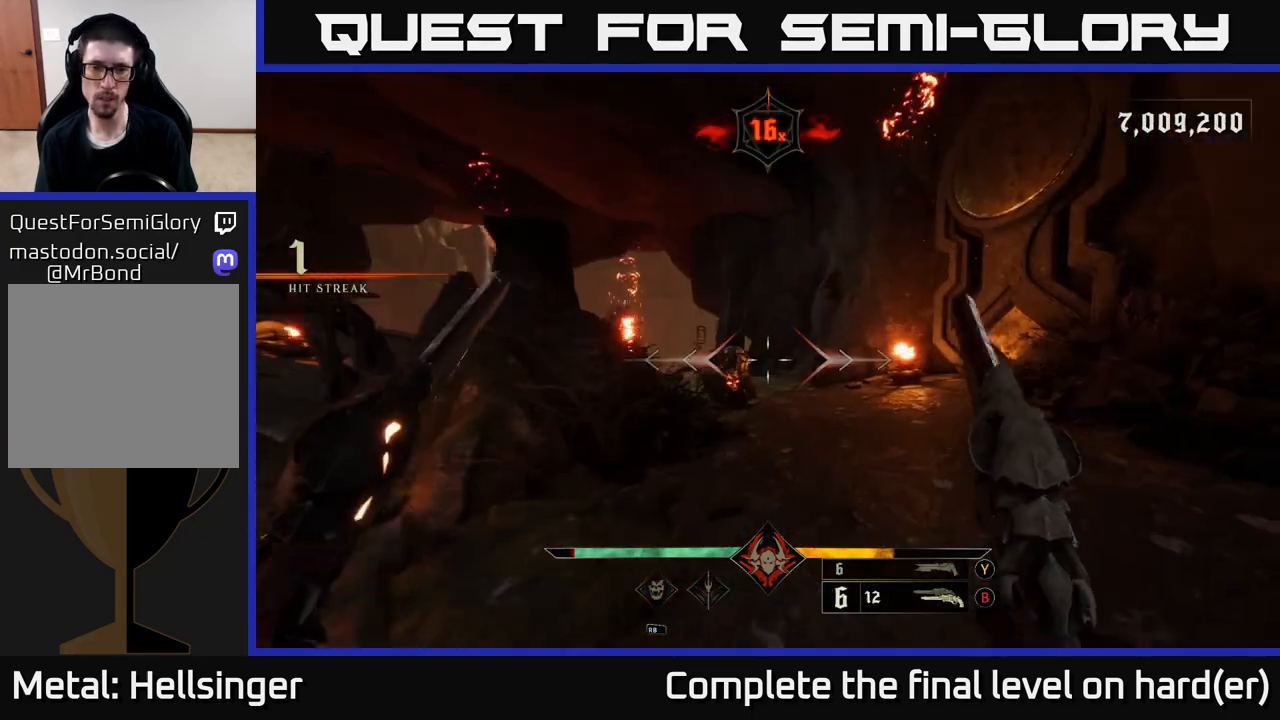
{"buttons": [], "left_stick": "up-right", "right_stick": "center", "events": [[167, "right_stick", "left"], [283, "R2", "down"], [317, "right_stick", "center"], [367, "R2", "up"]]}
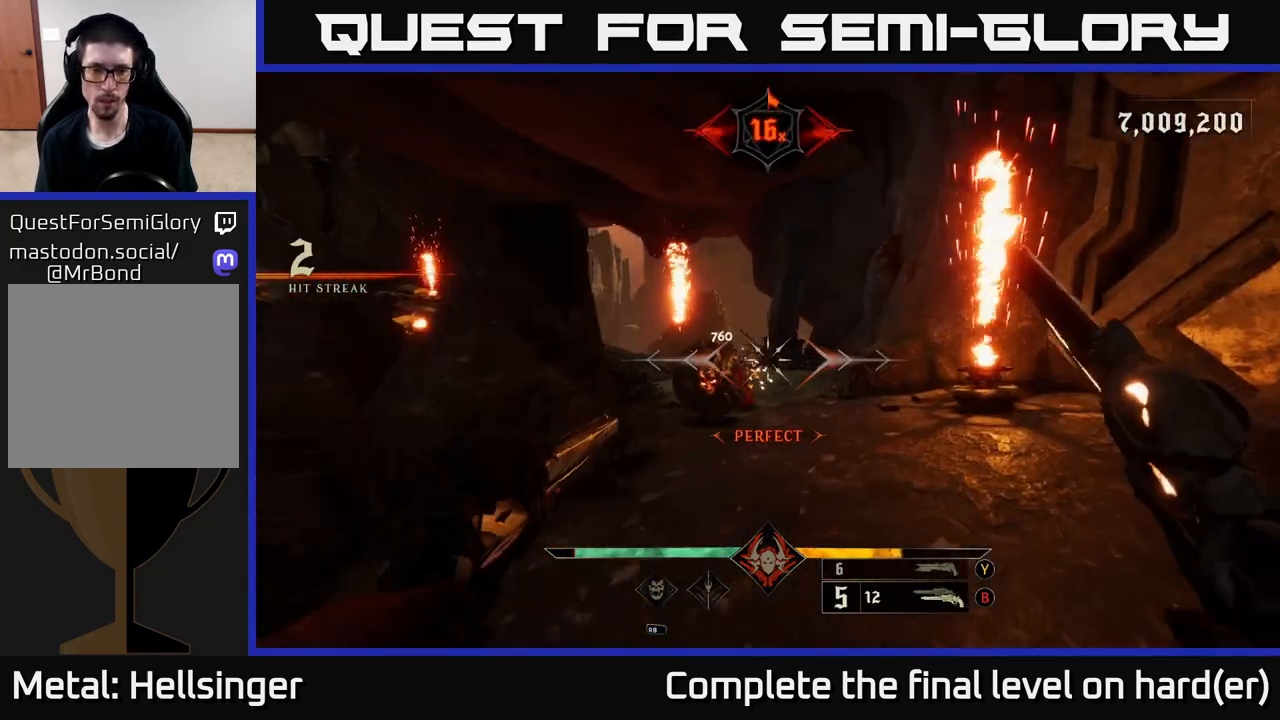
{"buttons": [], "left_stick": "up-right", "right_stick": "center", "events": [[83, "right_stick", "down-left"], [233, "R2", "down"], [283, "right_stick", "center"], [333, "R2", "up"]]}
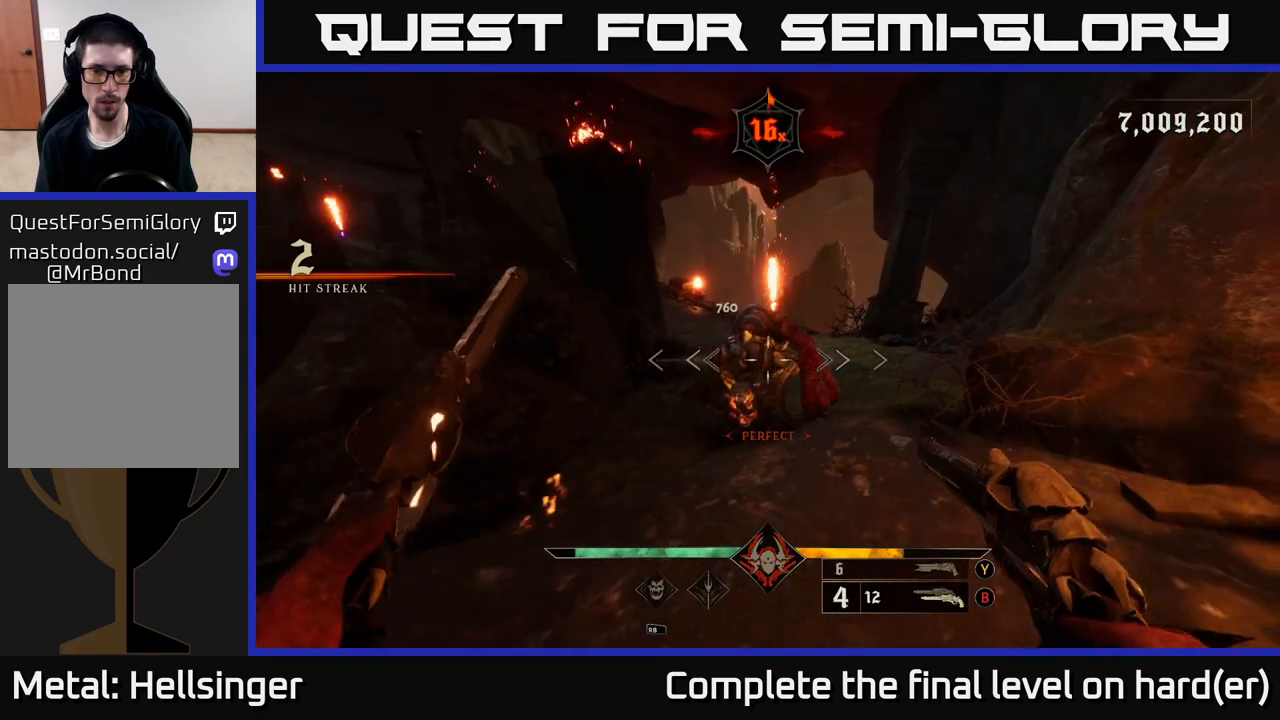
{"buttons": [], "left_stick": "center", "right_stick": "center", "events": [[233, "R2", "down"], [267, "left_stick", "right"], [317, "R2", "up"], [383, "left_stick", "down"], [483, "left_stick", "center"]]}
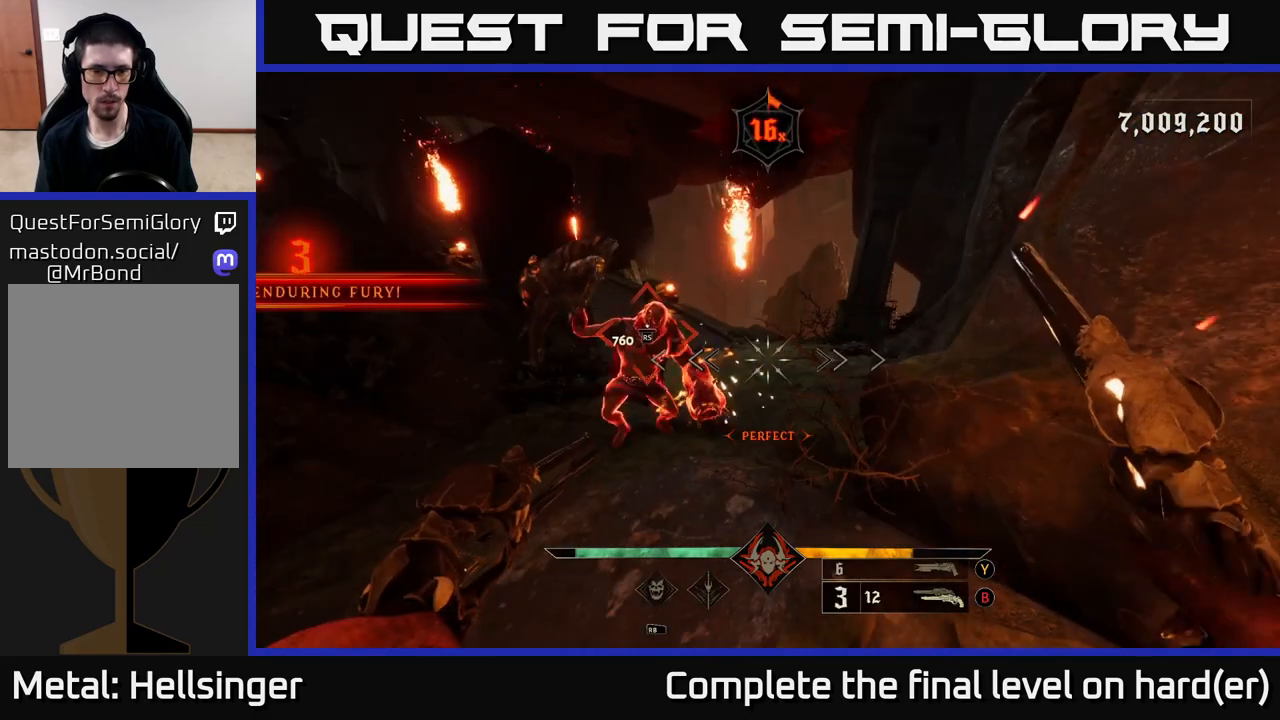
{"buttons": [], "left_stick": "up", "right_stick": "center", "events": [[150, "right_stick", "left"], [233, "R2", "down"], [267, "right_stick", "center"], [300, "R2", "up"], [483, "left_stick", "up"]]}
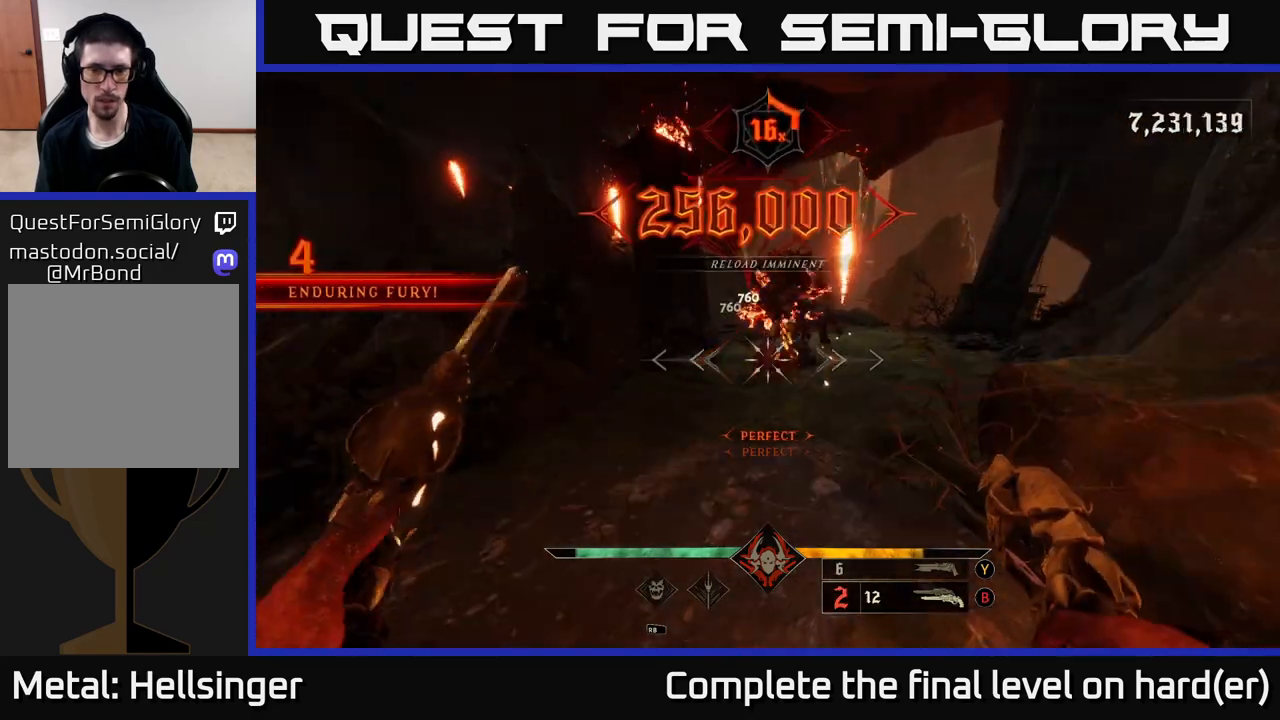
{"buttons": [], "left_stick": "up", "right_stick": "center", "events": [[217, "right_stick", "up"], [417, "right_stick", "center"]]}
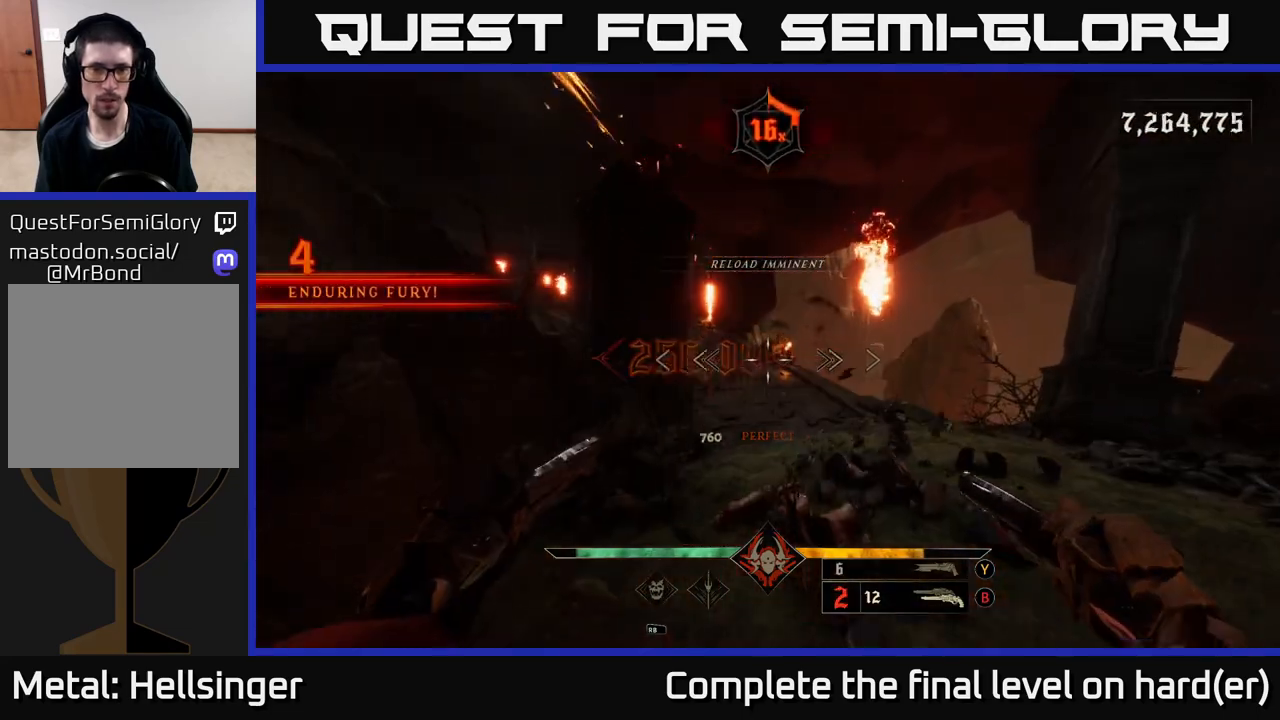
{"buttons": [], "left_stick": "up", "right_stick": "up-left", "events": [[133, "left_stick", "up-right"], [200, "R2", "down"], [250, "left_stick", "up"], [300, "R2", "up"], [467, "right_stick", "up-left"]]}
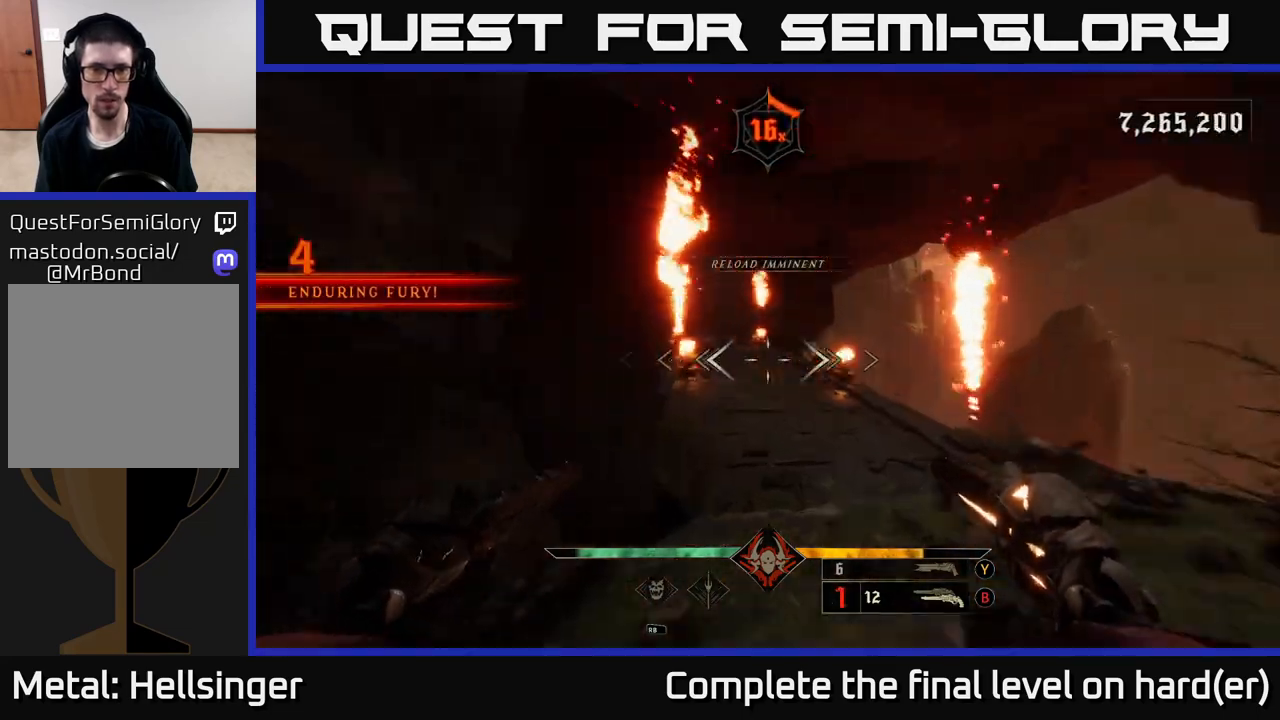
{"buttons": [], "left_stick": "up-right", "right_stick": "center", "events": [[117, "R2", "down"], [133, "left_stick", "up-right"], [133, "right_stick", "center"], [167, "R2", "up"]]}
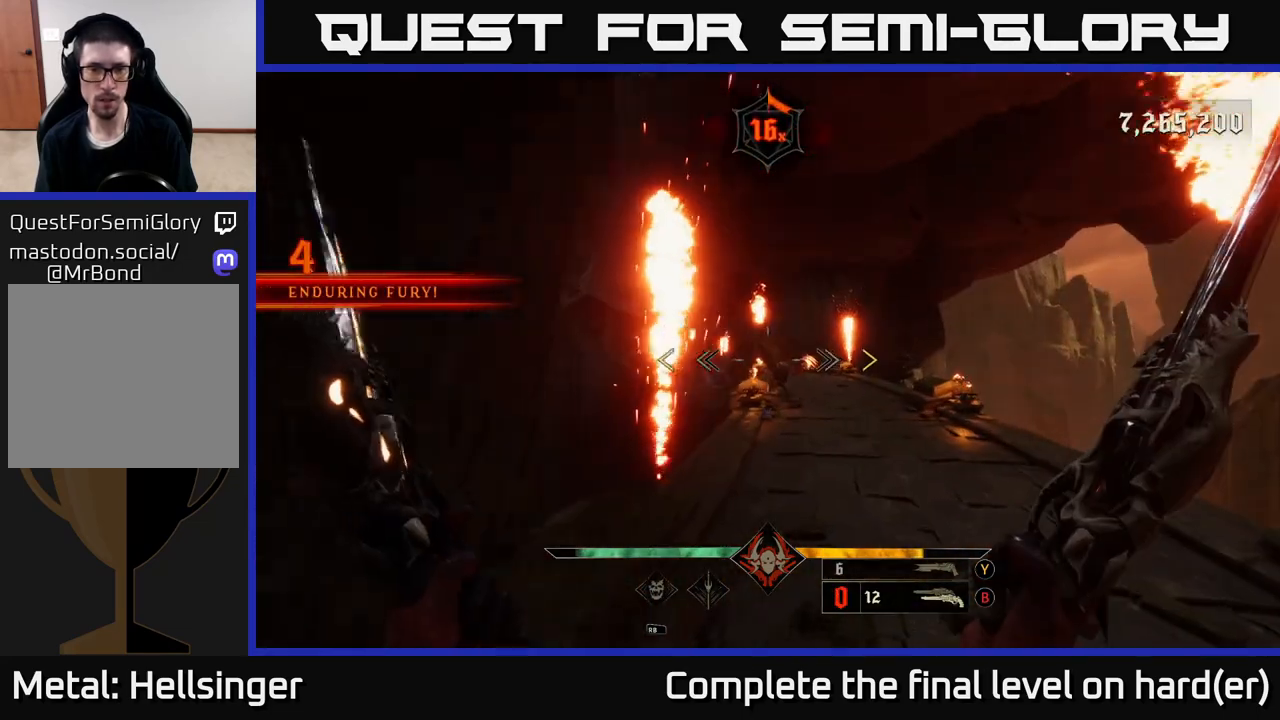
{"buttons": [], "left_stick": "up", "right_stick": "center", "events": [[33, "X", "down"], [117, "X", "up"], [467, "left_stick", "up"]]}
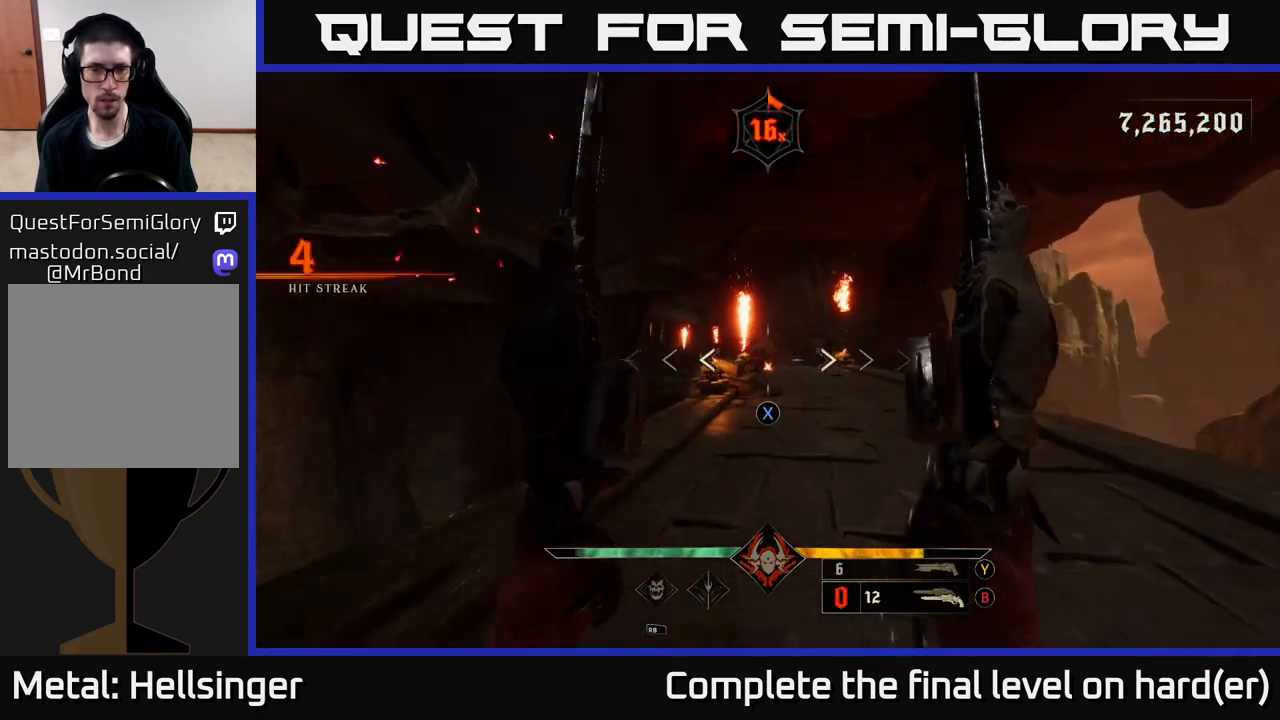
{"buttons": [], "left_stick": "down", "right_stick": "center", "events": [[17, "left_stick", "up-left"], [83, "X", "down"], [117, "left_stick", "down"], [133, "X", "up"]]}
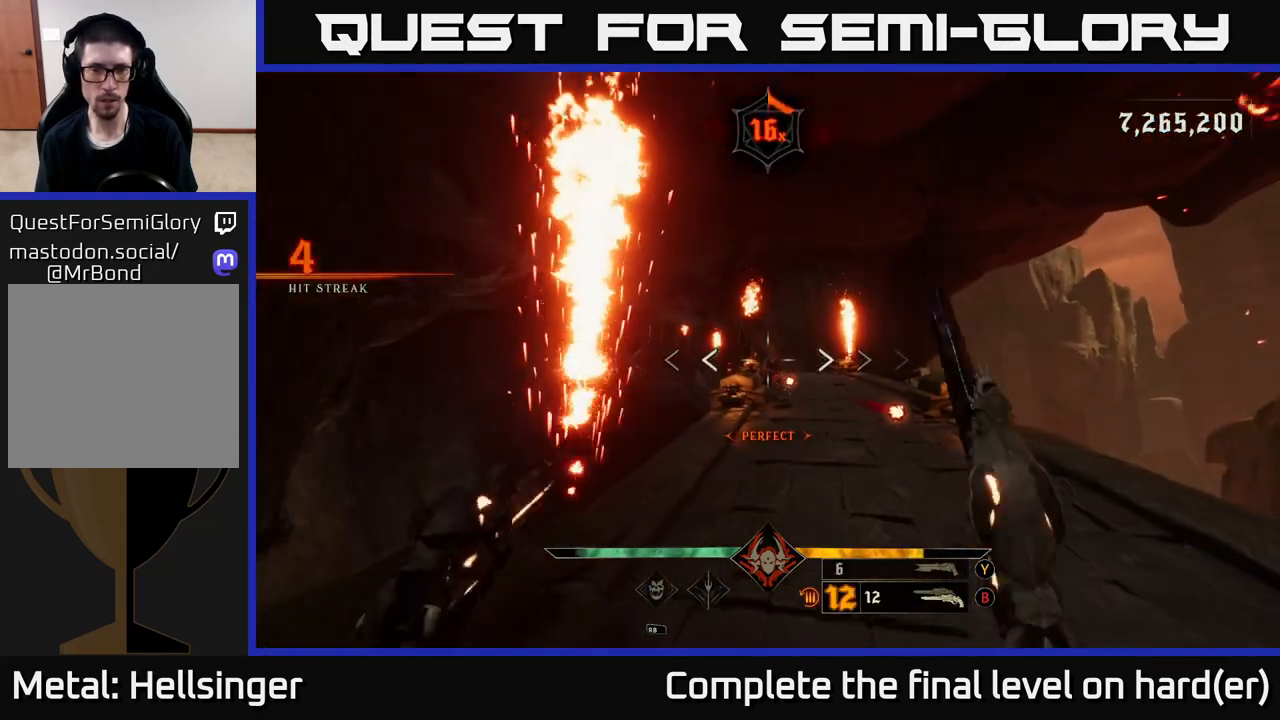
{"buttons": [], "left_stick": "left", "right_stick": "center", "events": [[50, "R2", "down"], [150, "R2", "up"], [217, "right_stick", "down"], [300, "left_stick", "center"], [300, "right_stick", "center"], [433, "left_stick", "left"]]}
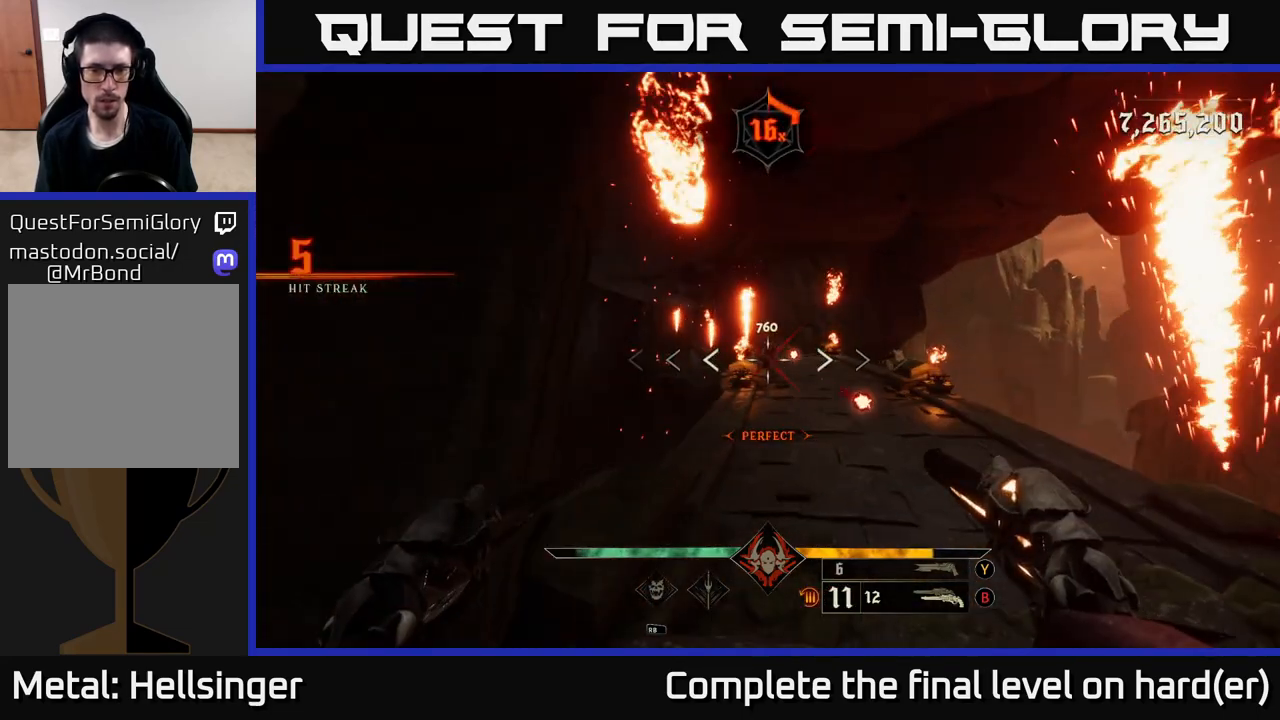
{"buttons": ["R2"], "left_stick": "up", "right_stick": "center", "events": [[17, "R2", "down"], [100, "R2", "up"], [100, "left_stick", "center"], [250, "right_stick", "up-right"], [350, "left_stick", "up"], [350, "right_stick", "center"], [467, "R2", "down"]]}
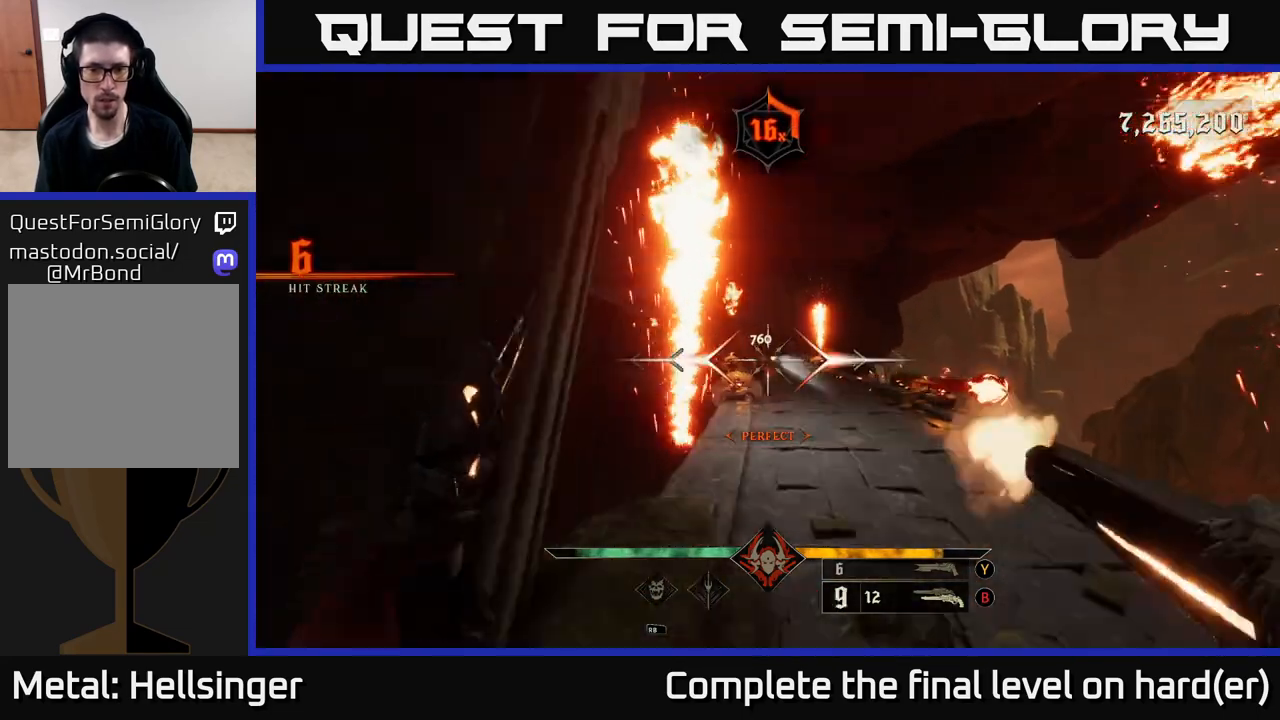
{"buttons": ["R2"], "left_stick": "up-right", "right_stick": "center", "events": [[17, "R2", "up"], [267, "right_stick", "up-left"], [383, "left_stick", "up-right"], [400, "right_stick", "center"], [483, "R2", "down"]]}
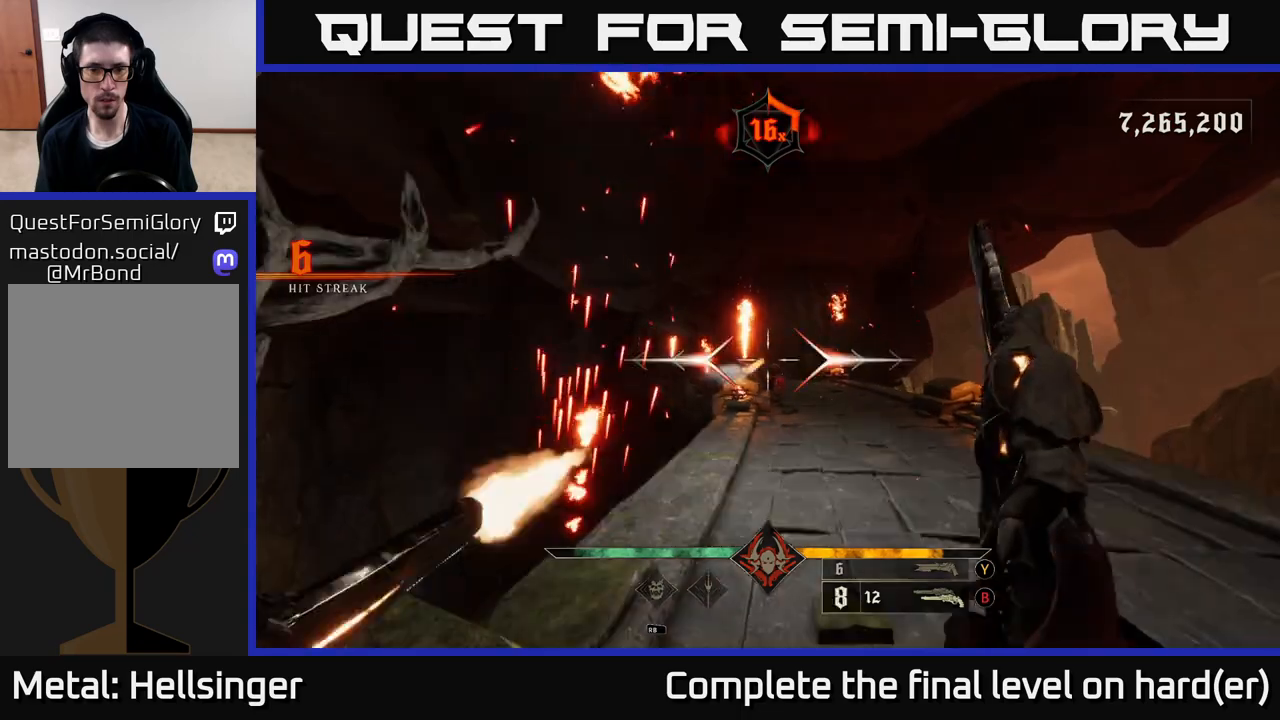
{"buttons": [], "left_stick": "up", "right_stick": "center", "events": [[67, "R2", "up"], [83, "left_stick", "up"]]}